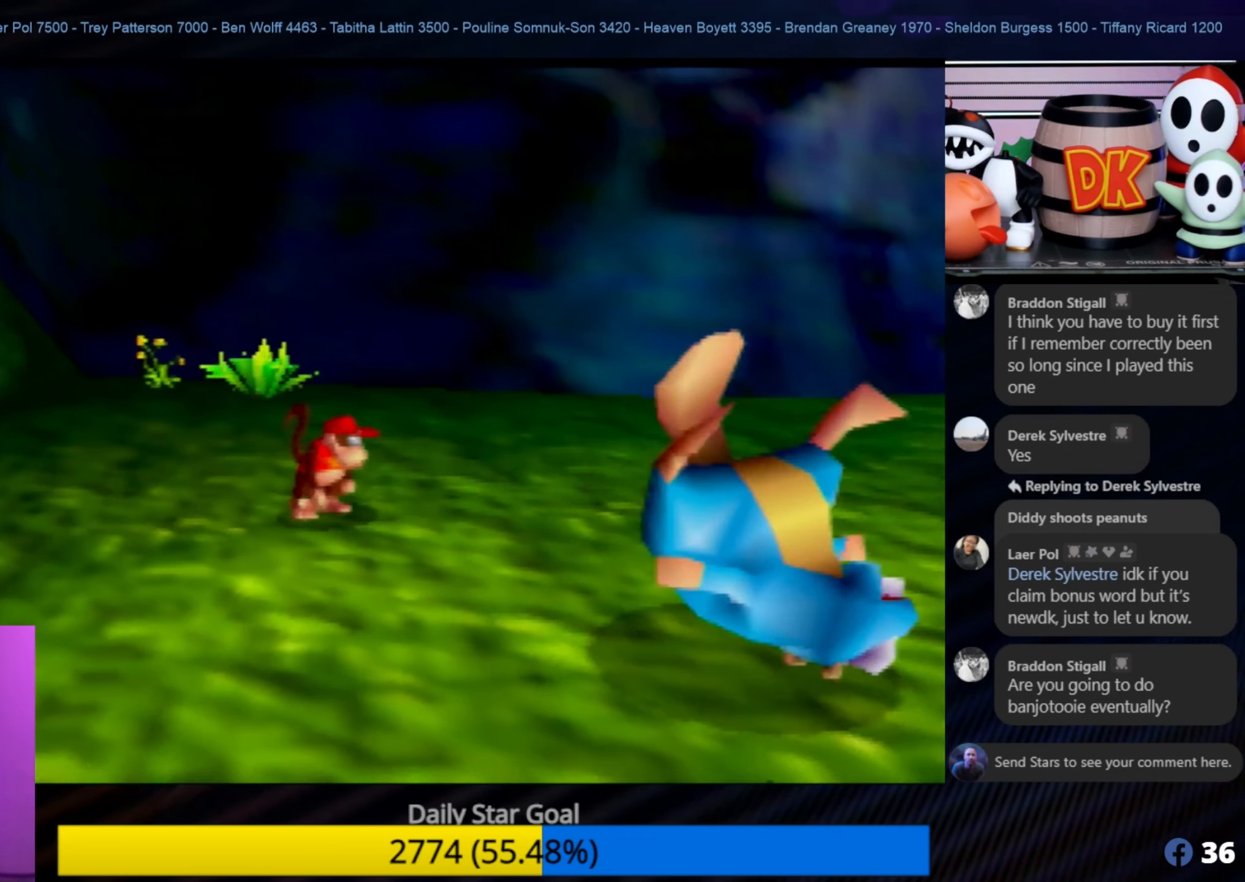
Gameplay with a controller (Nintendo layout); each line is a JSON object with the inputs held at the frame after it. "events" lists button and stick changes between this image and that frame as [ms after this image, input, new state], when the widget could be followed in between. Not read: L1 L3 R3.
{"buttons": [], "left_stick": "down-right", "events": [[384, "left_stick", "down-right"]]}
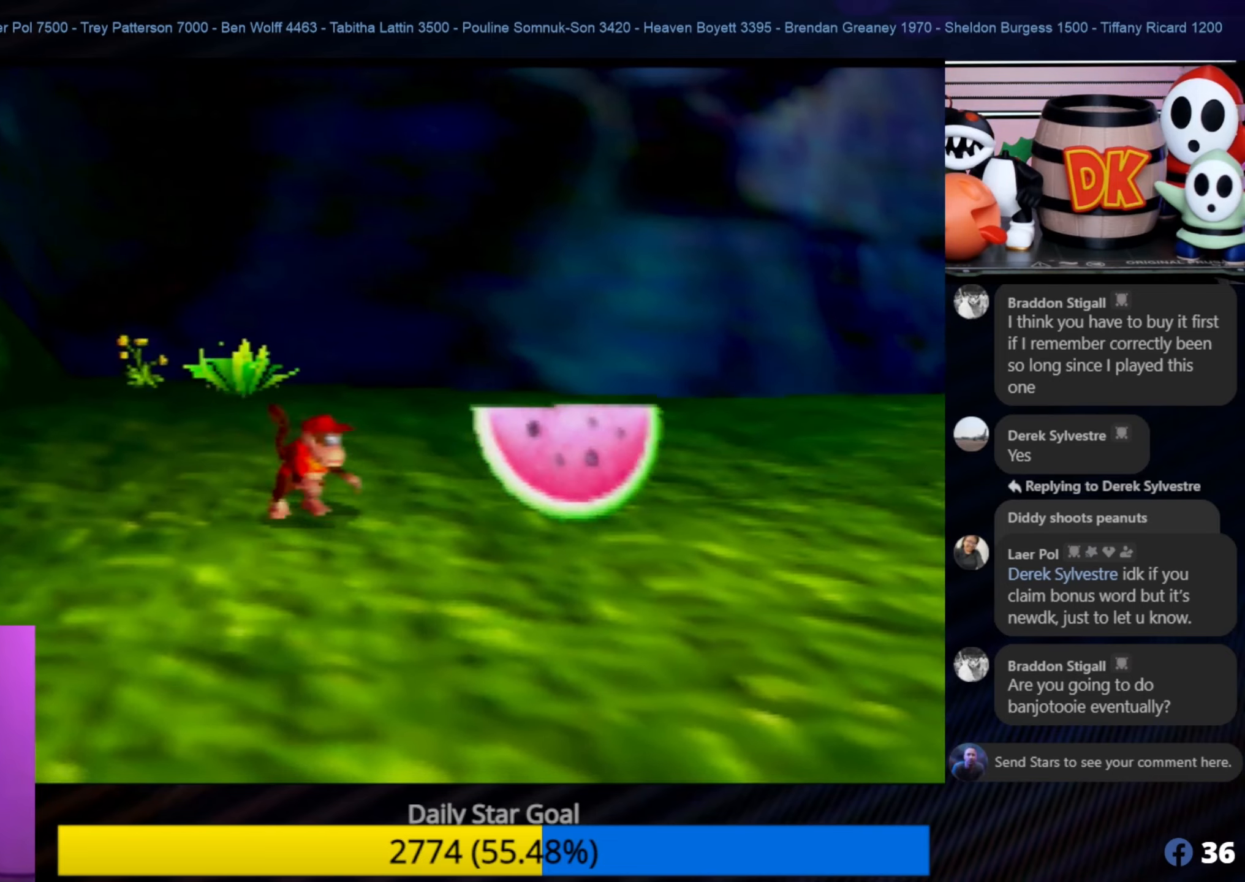
{"buttons": [], "left_stick": "down", "events": [[317, "left_stick", "down"]]}
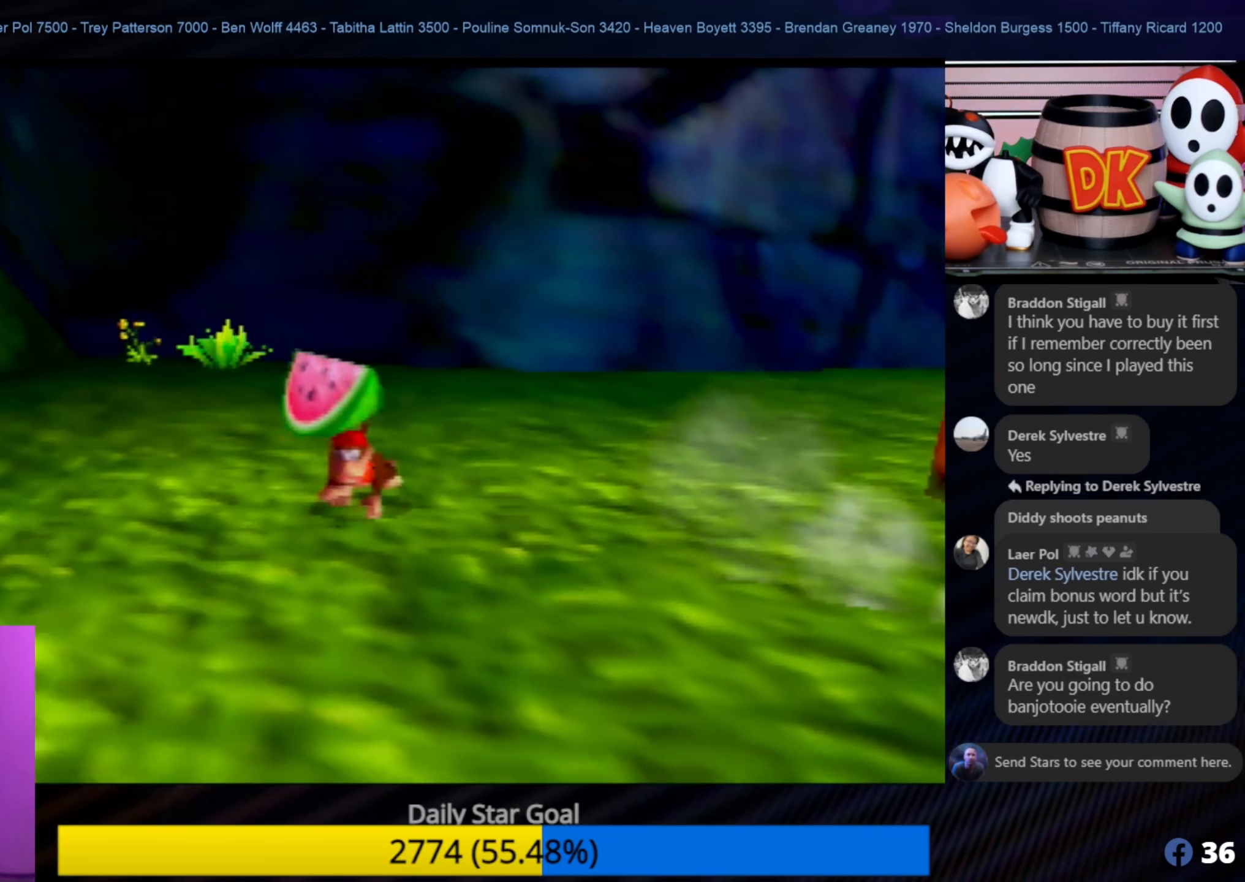
{"buttons": [], "left_stick": "left", "events": [[50, "left_stick", "down-left"], [250, "left_stick", "left"]]}
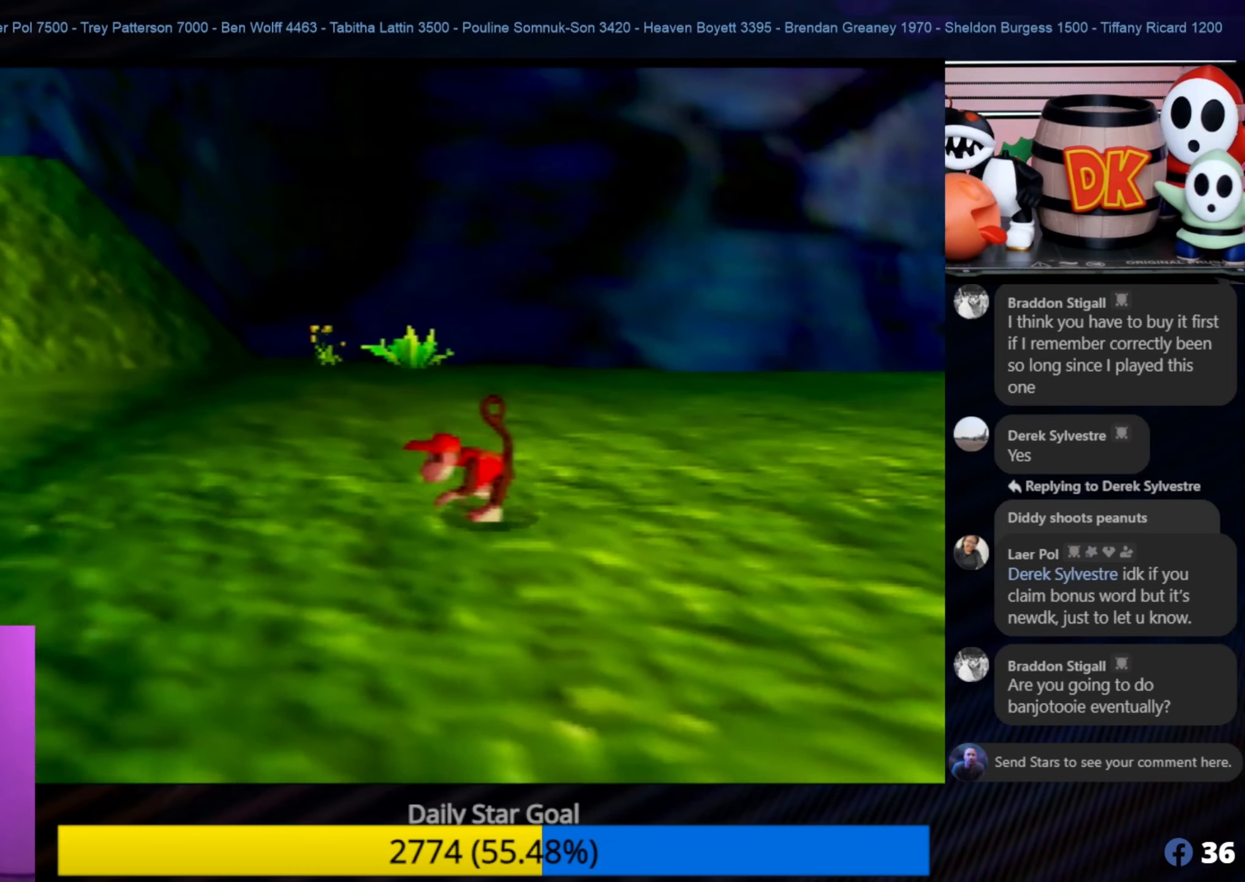
{"buttons": [], "left_stick": "center", "events": [[284, "C_RIGHT", "down"], [350, "left_stick", "center"], [450, "C_RIGHT", "up"]]}
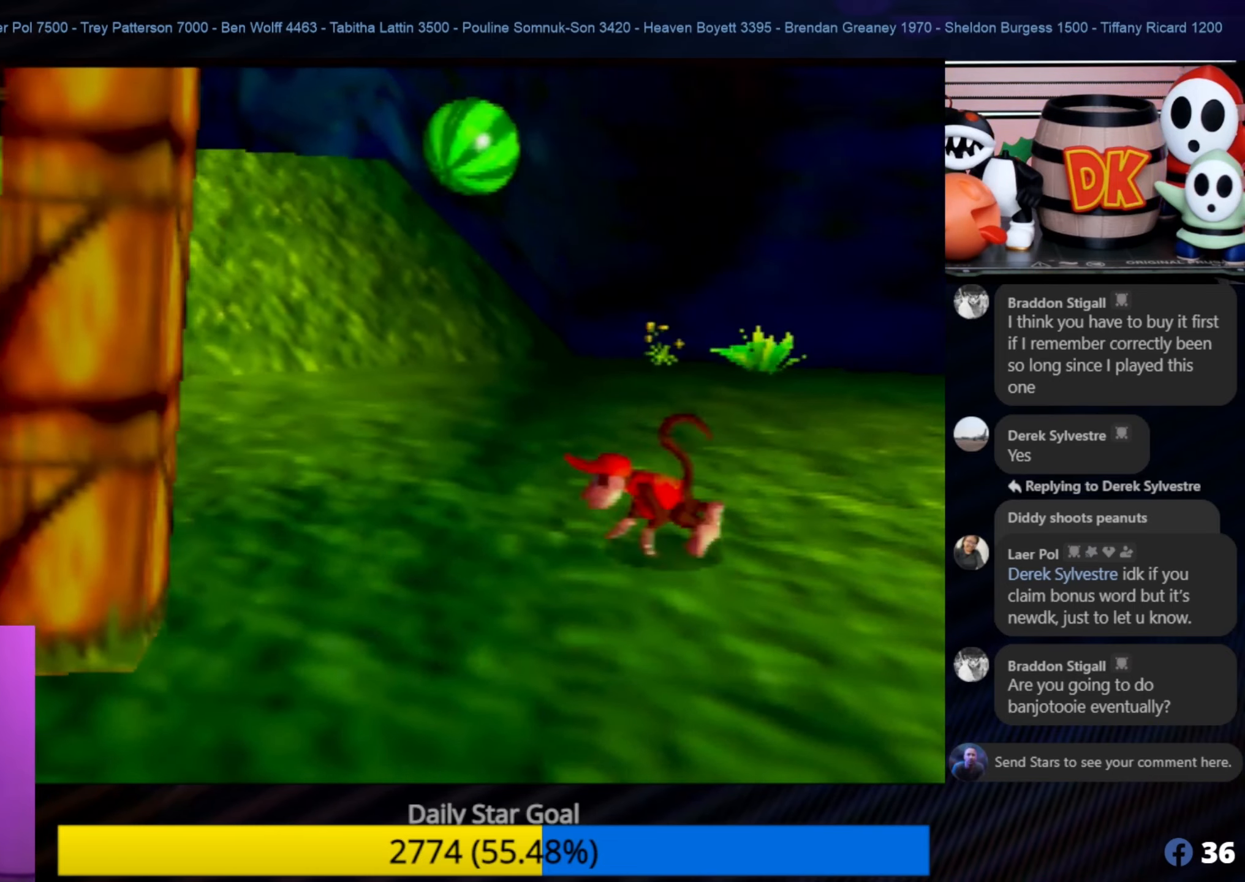
{"buttons": [], "left_stick": "center", "events": []}
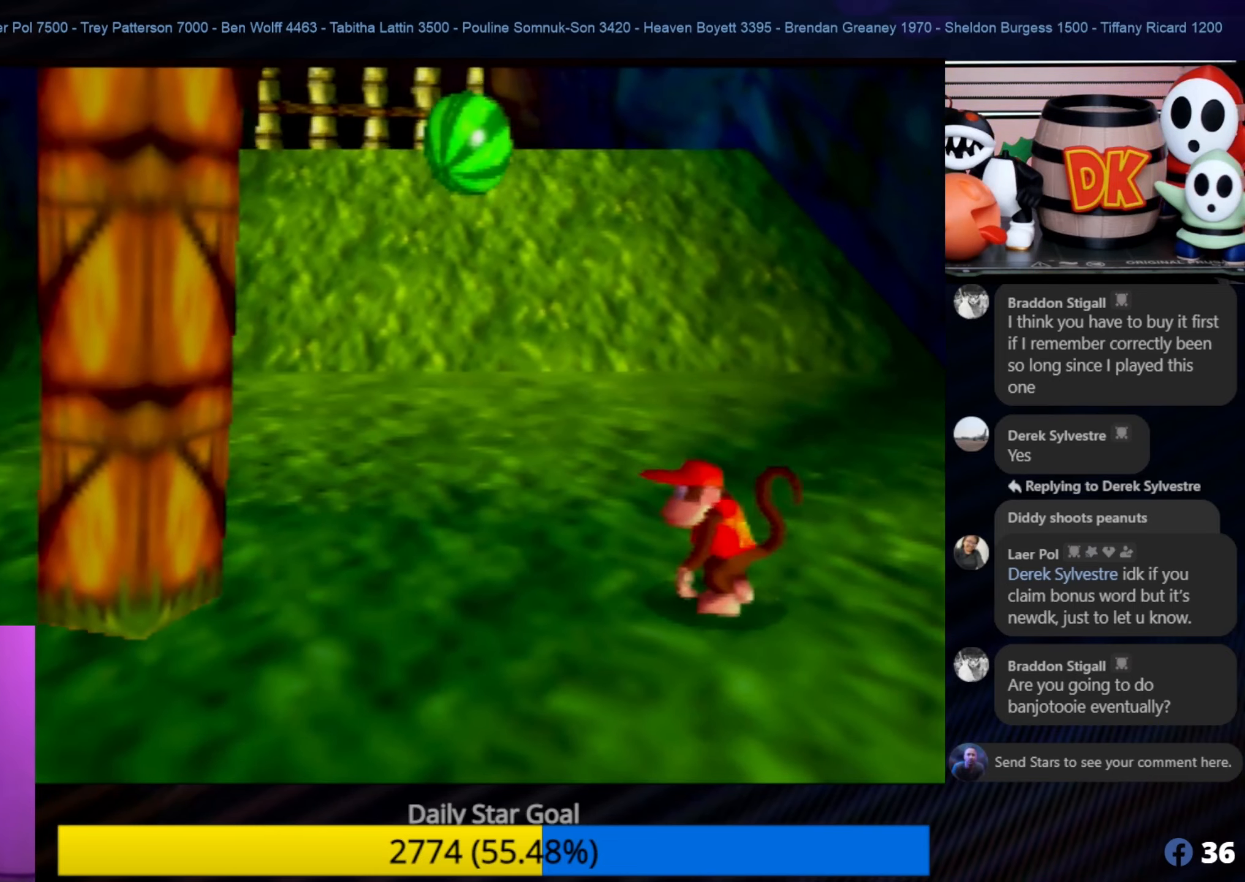
{"buttons": [], "left_stick": "center", "events": [[67, "C_UP", "down"], [184, "C_UP", "up"]]}
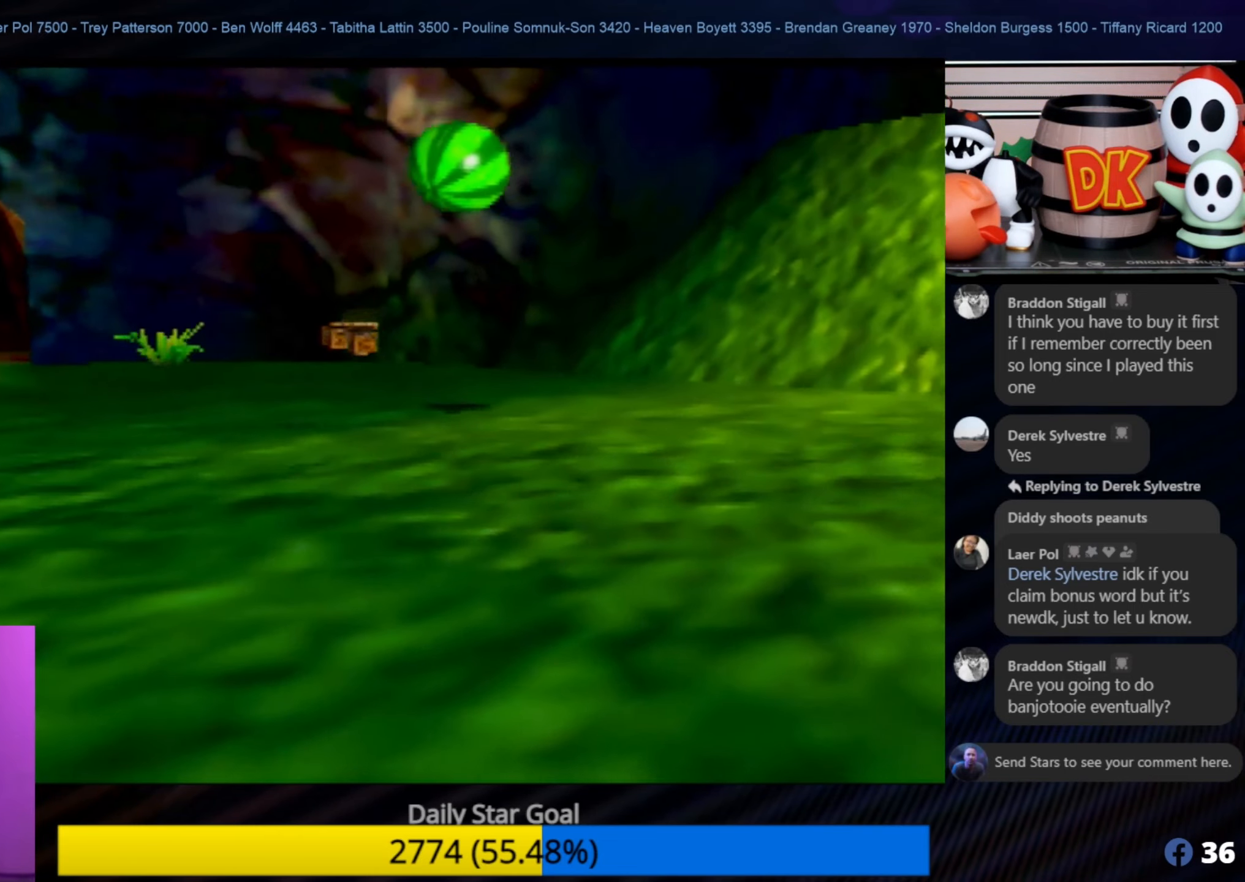
{"buttons": [], "left_stick": "right", "events": [[134, "left_stick", "down"], [184, "left_stick", "down-right"], [484, "left_stick", "right"]]}
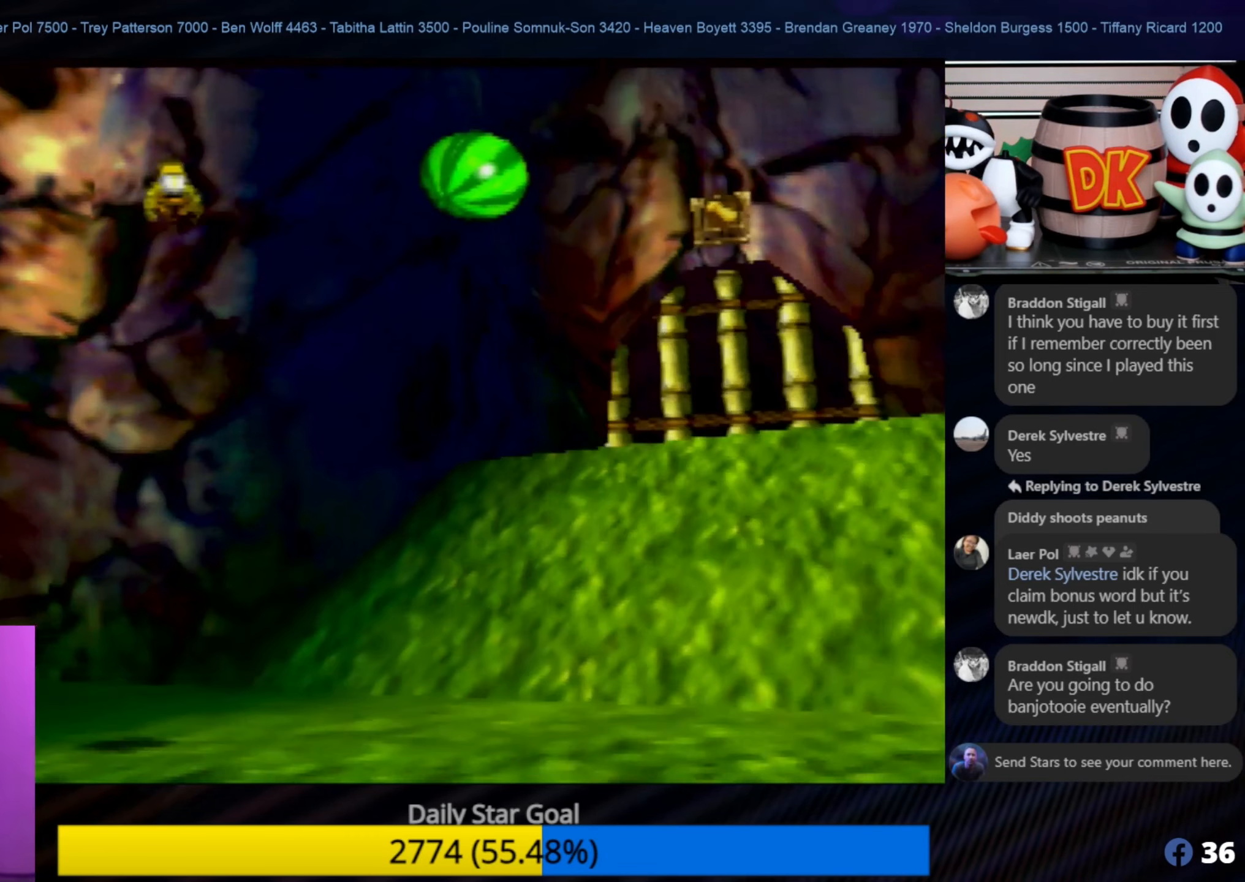
{"buttons": [], "left_stick": "center", "events": [[100, "left_stick", "center"]]}
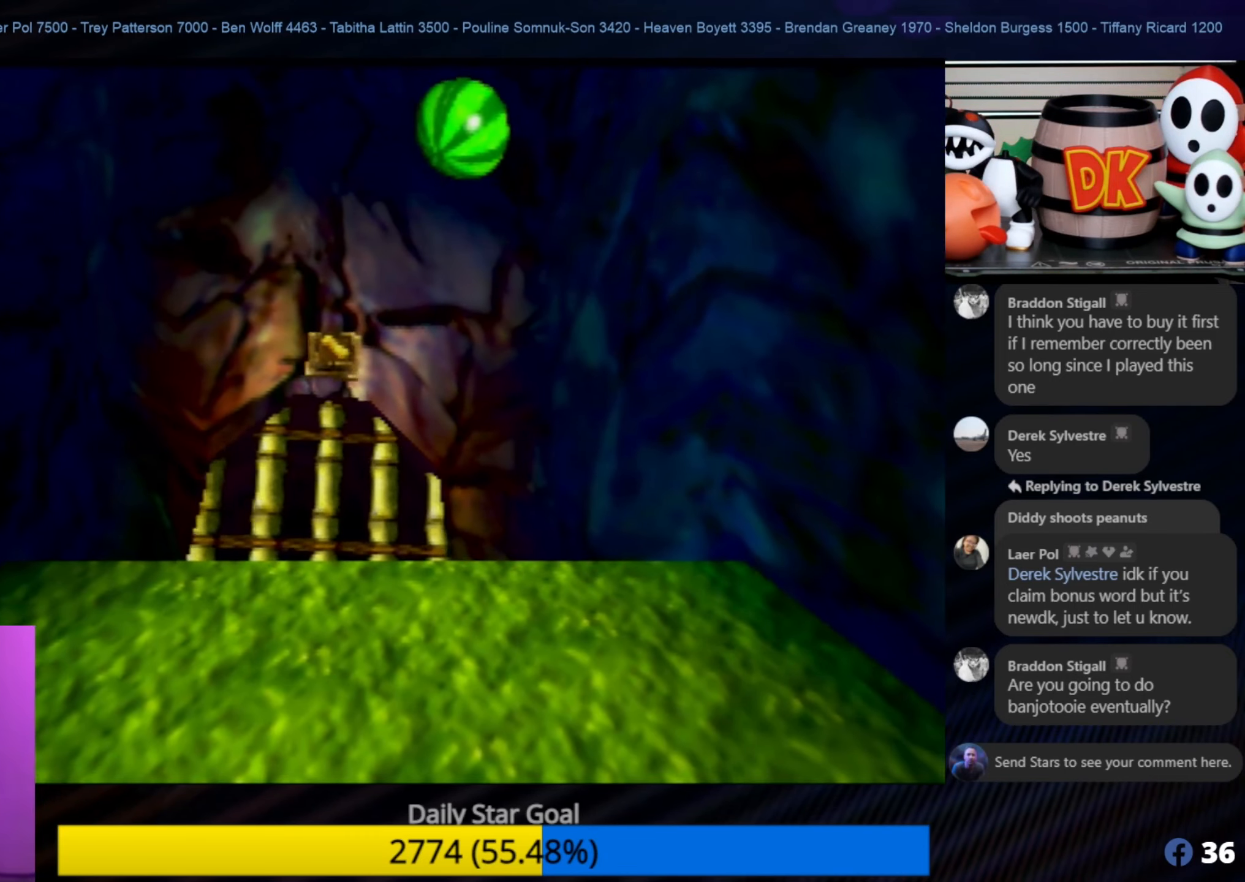
{"buttons": ["A"], "left_stick": "center", "events": [[334, "A", "down"]]}
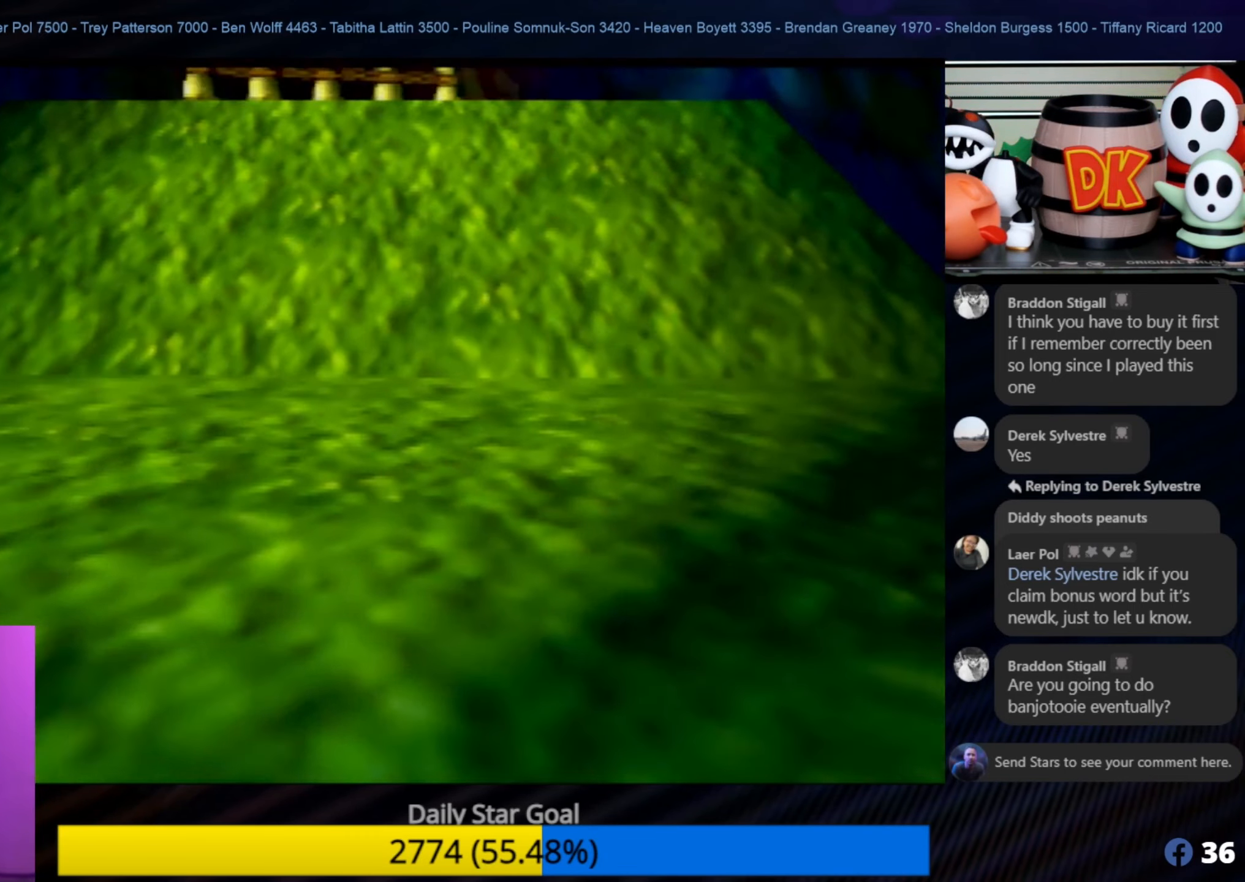
{"buttons": [], "left_stick": "up", "events": [[17, "A", "up"], [100, "left_stick", "up"]]}
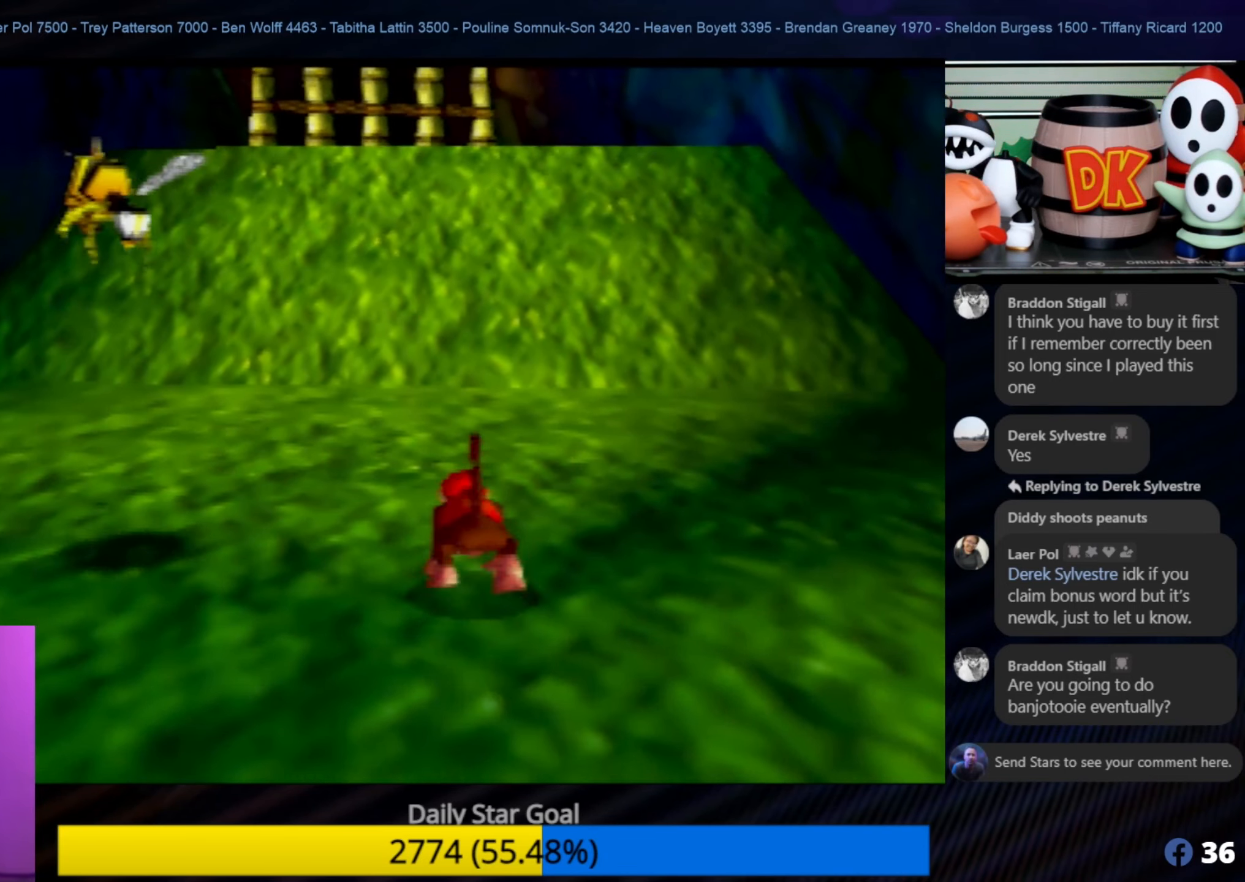
{"buttons": [], "left_stick": "up", "events": []}
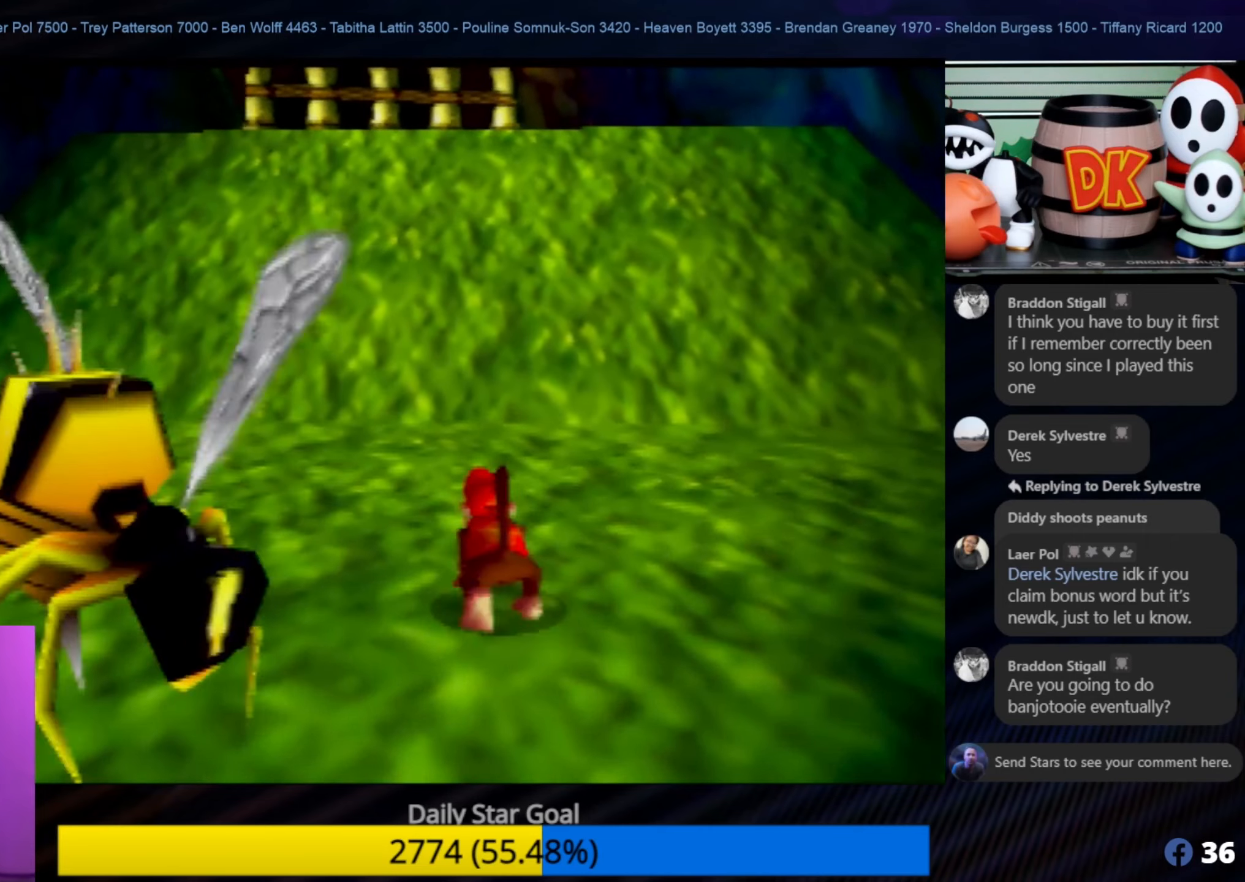
{"buttons": [], "left_stick": "up", "events": []}
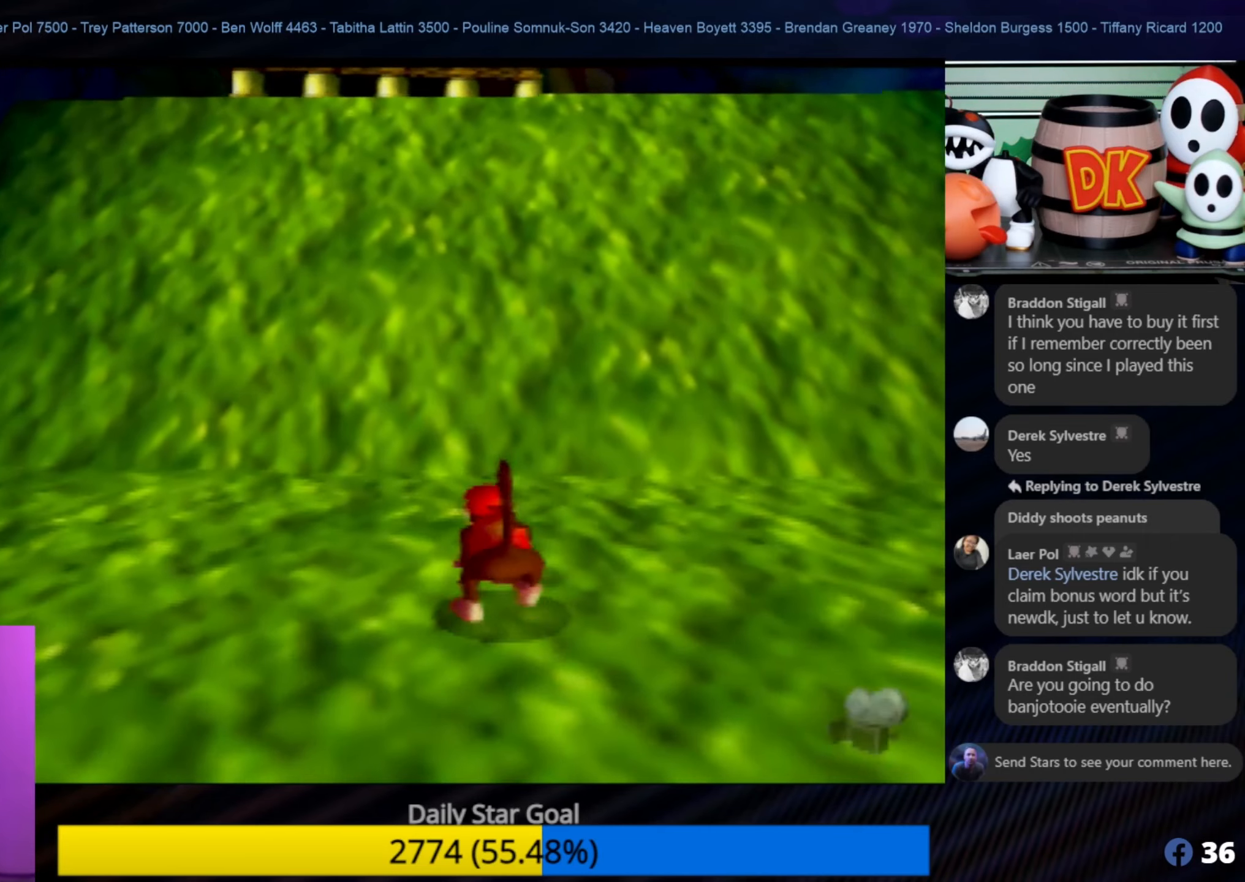
{"buttons": ["A"], "left_stick": "up", "events": [[300, "A", "down"]]}
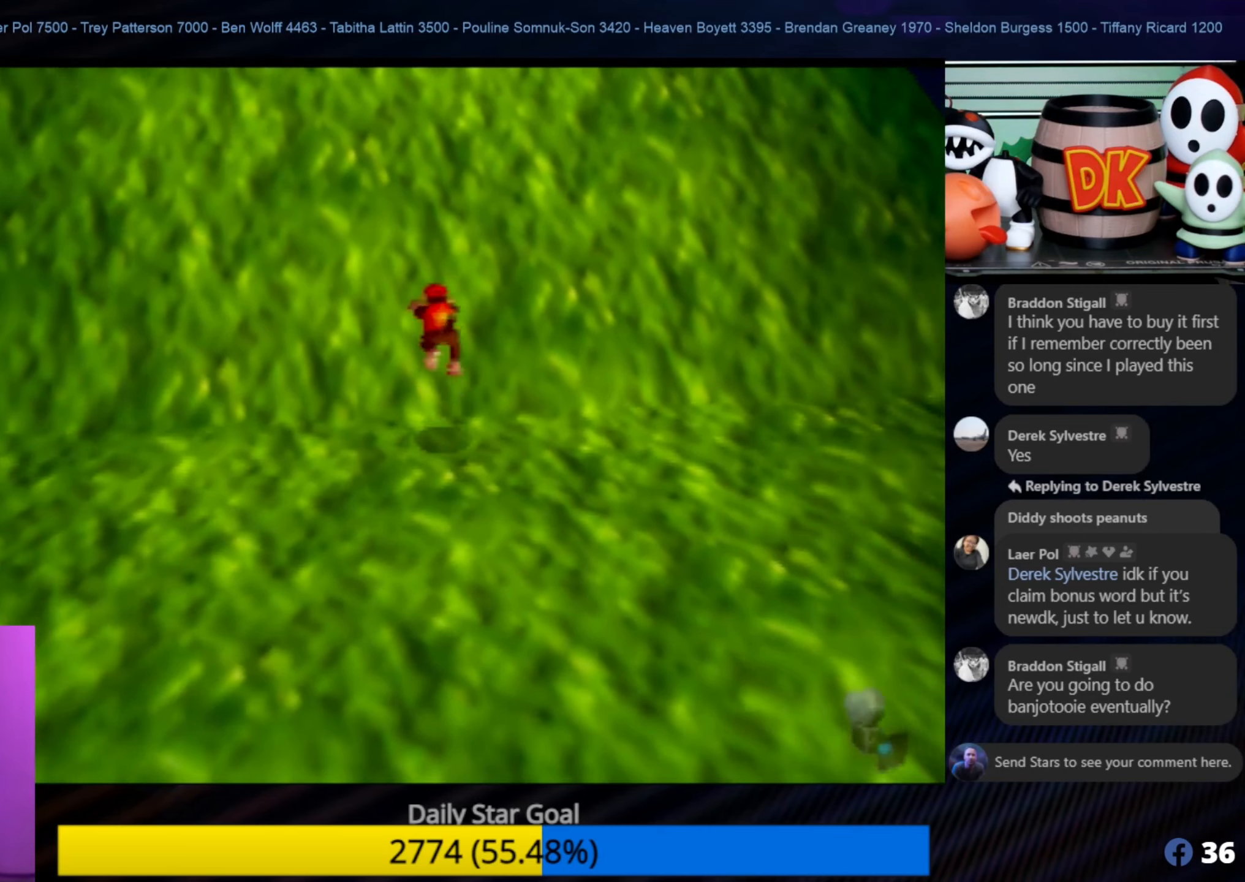
{"buttons": [], "left_stick": "up", "events": [[366, "A", "up"]]}
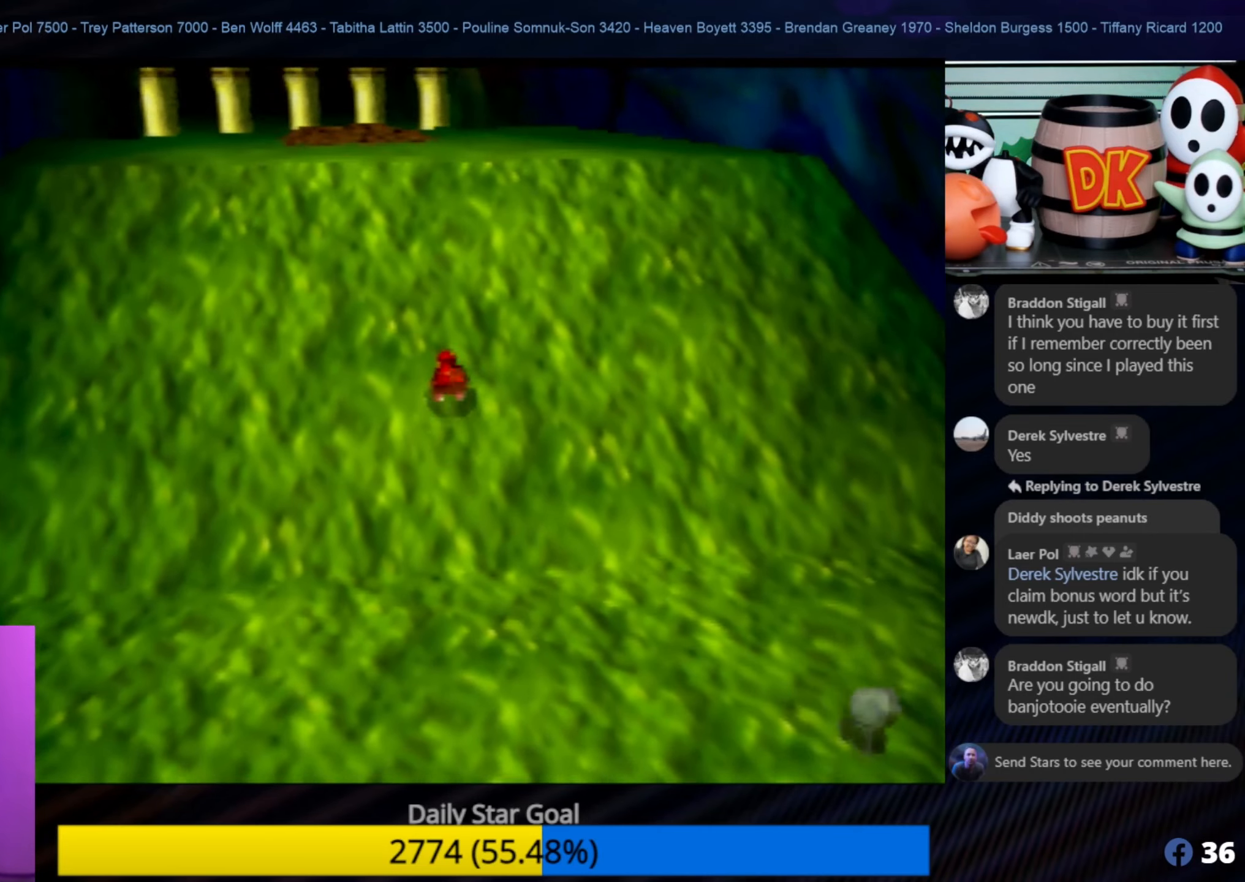
{"buttons": ["A"], "left_stick": "up", "events": [[33, "A", "down"], [266, "A", "up"], [300, "A", "down"], [433, "A", "up"], [500, "A", "down"]]}
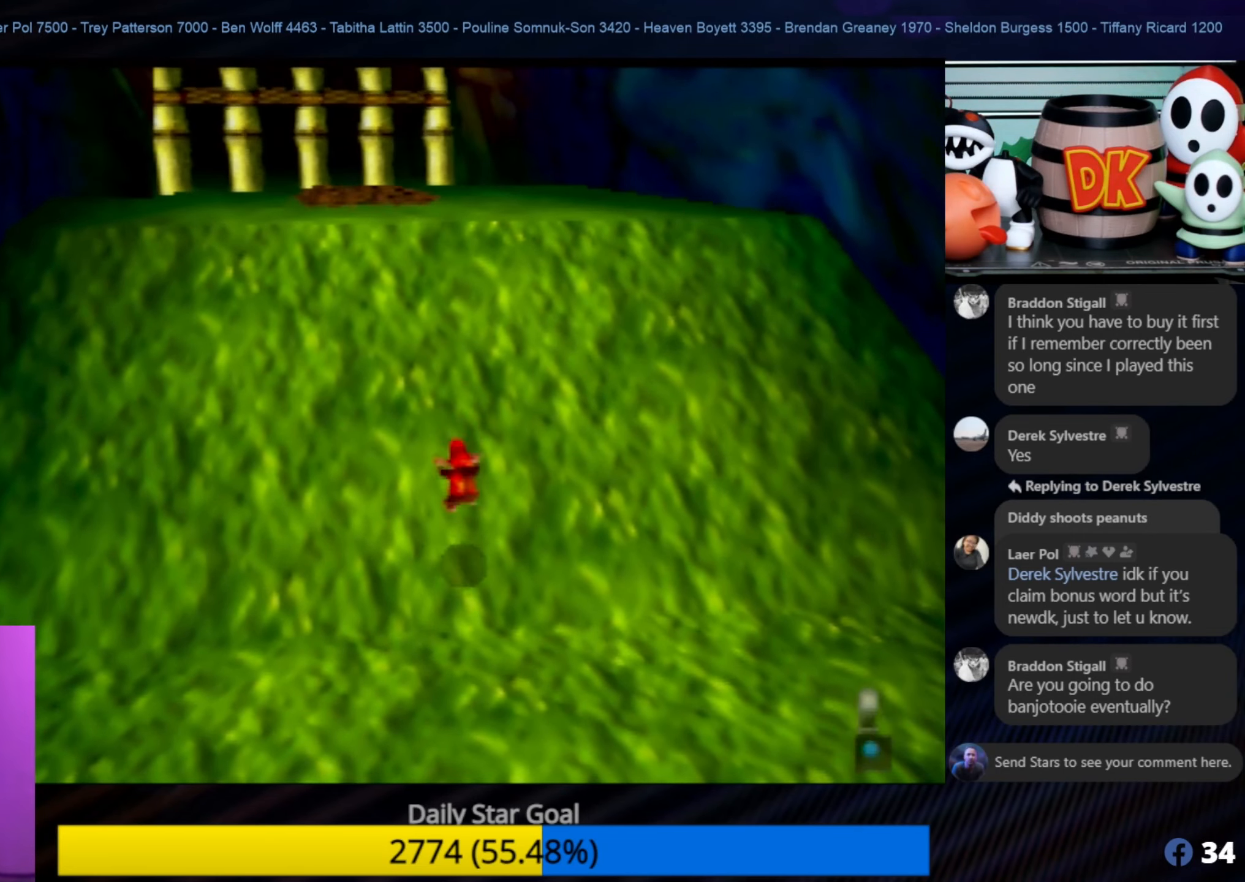
{"buttons": [], "left_stick": "down-left", "events": [[100, "A", "up"], [200, "left_stick", "center"], [433, "left_stick", "down-left"]]}
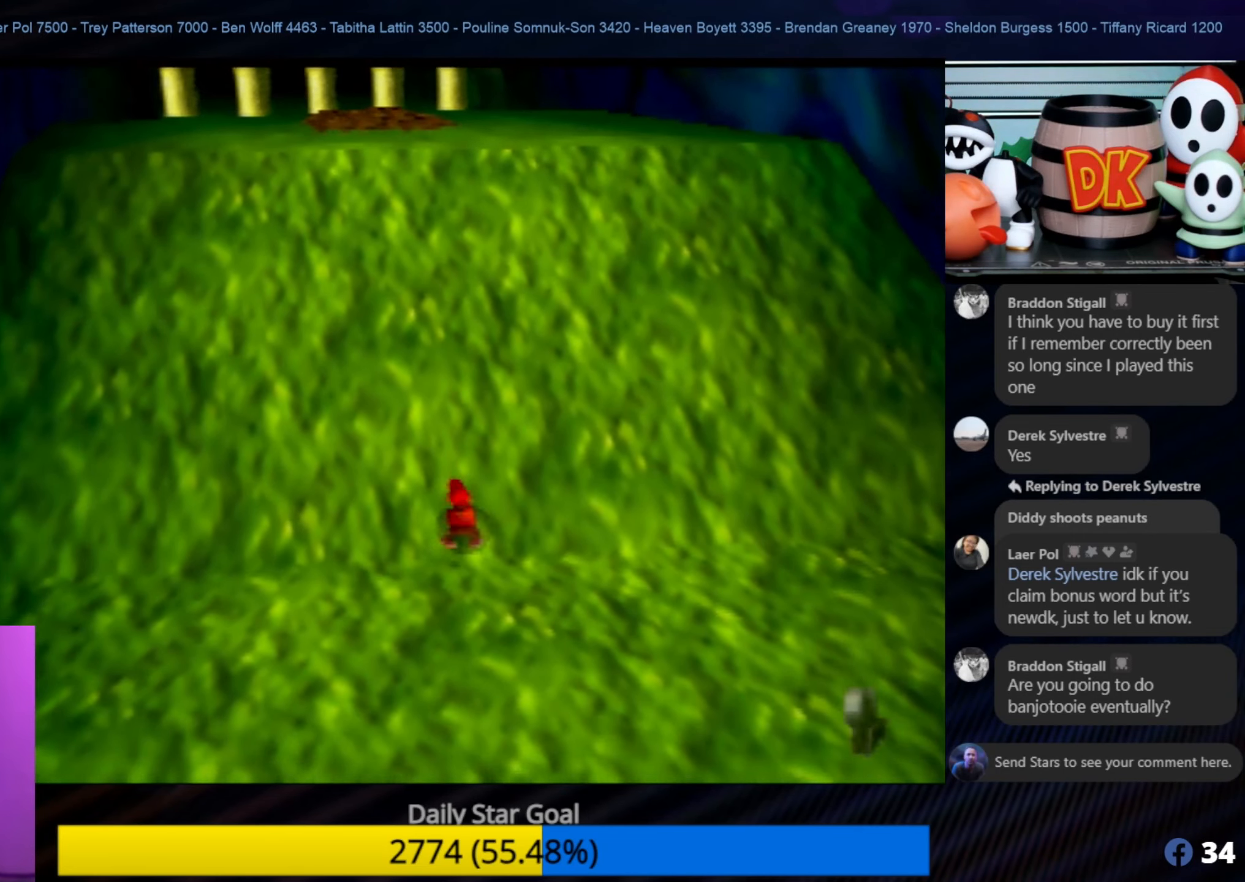
{"buttons": [], "left_stick": "down-left", "events": []}
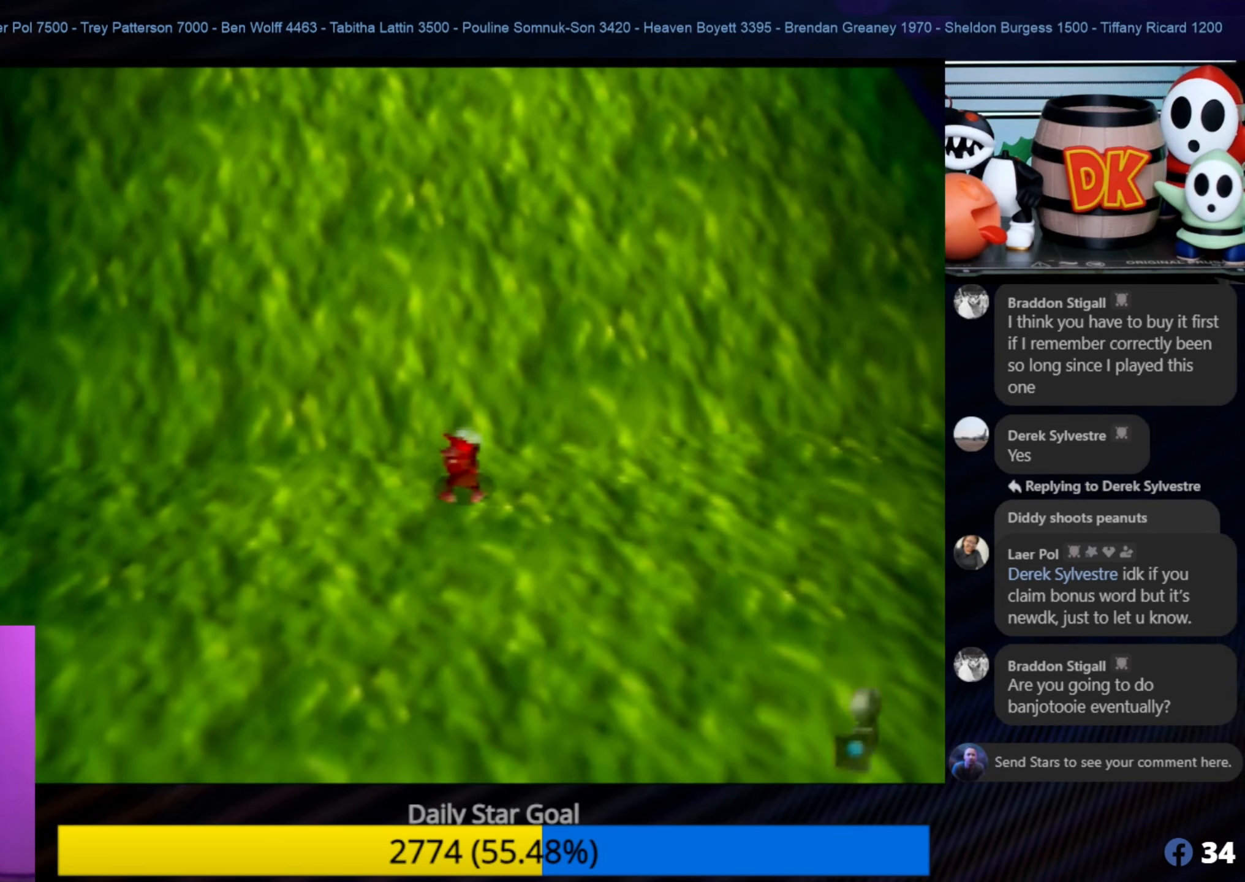
{"buttons": ["Z"], "left_stick": "left", "events": [[66, "Z", "down"], [116, "left_stick", "left"]]}
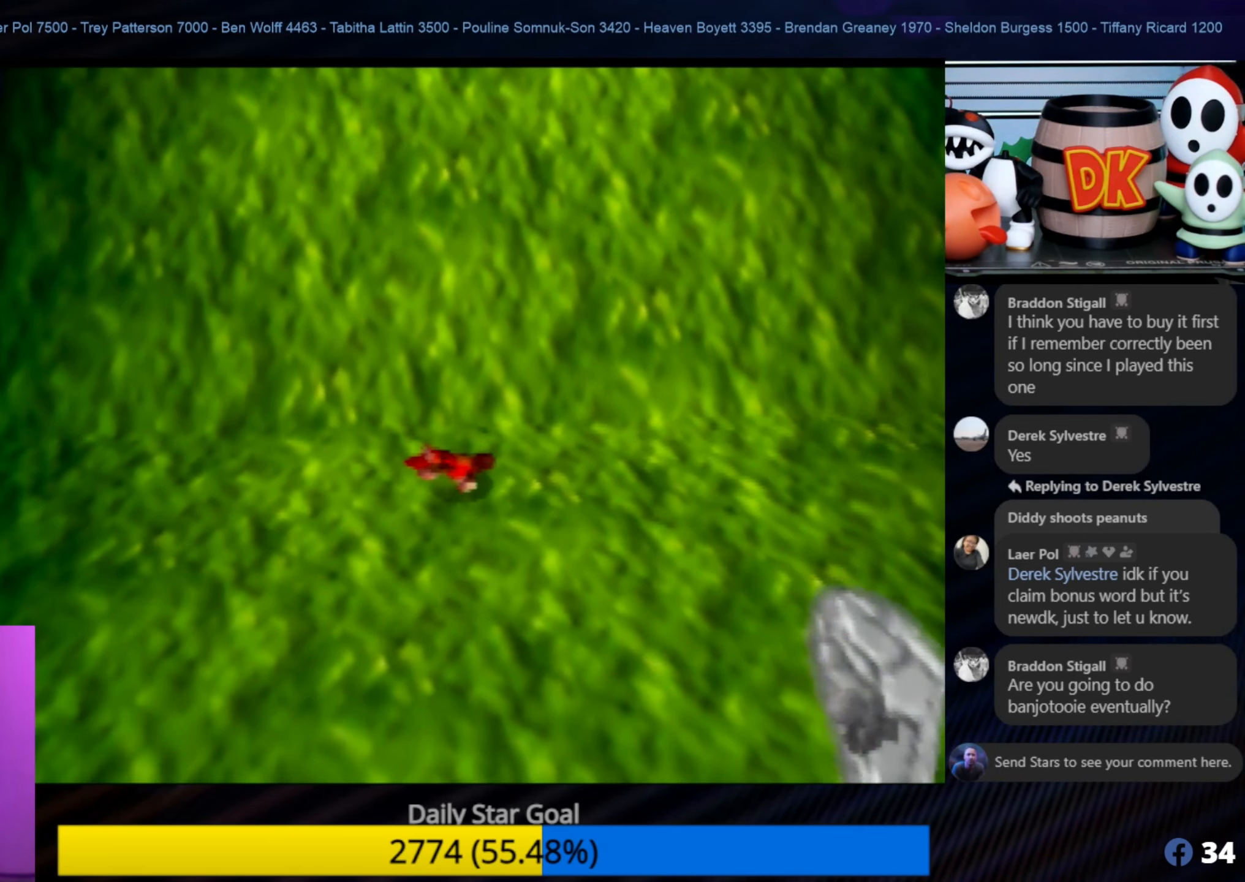
{"buttons": [], "left_stick": "left", "events": [[316, "Z", "up"]]}
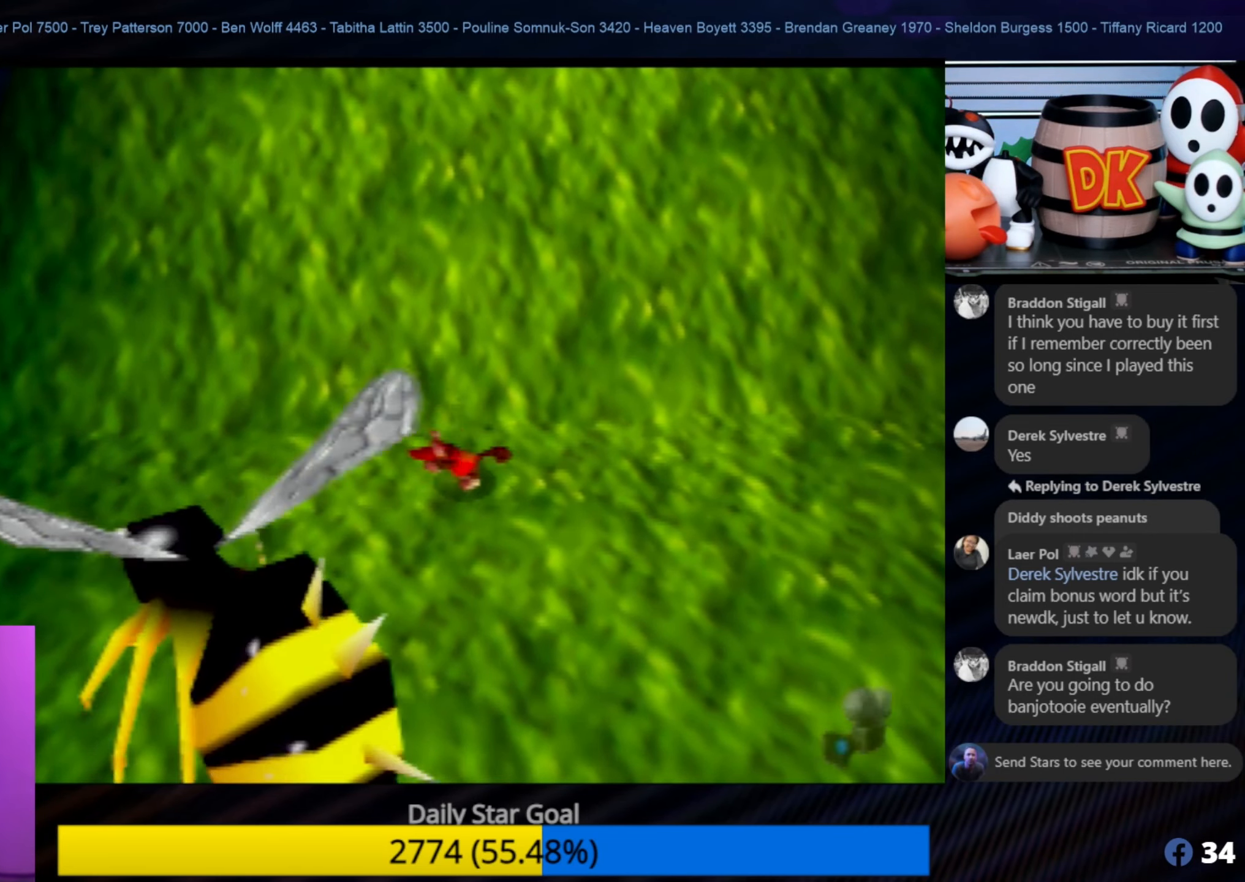
{"buttons": [], "left_stick": "down-left", "events": [[233, "left_stick", "up-left"], [450, "left_stick", "down-left"]]}
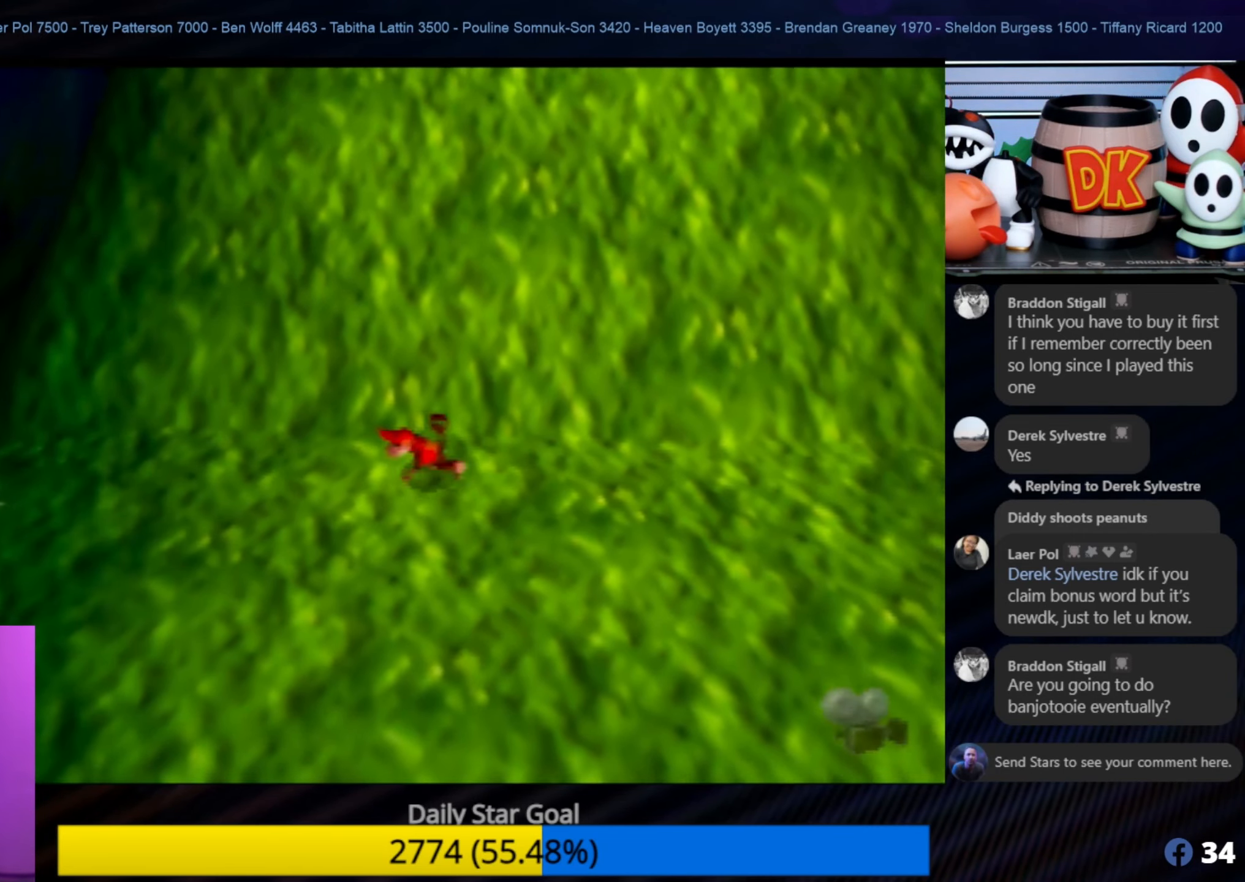
{"buttons": ["C_DOWN", "C_LEFT"], "left_stick": "center", "events": [[150, "A", "down"], [266, "left_stick", "center"], [300, "A", "up"], [417, "C_DOWN", "down"], [500, "C_LEFT", "down"]]}
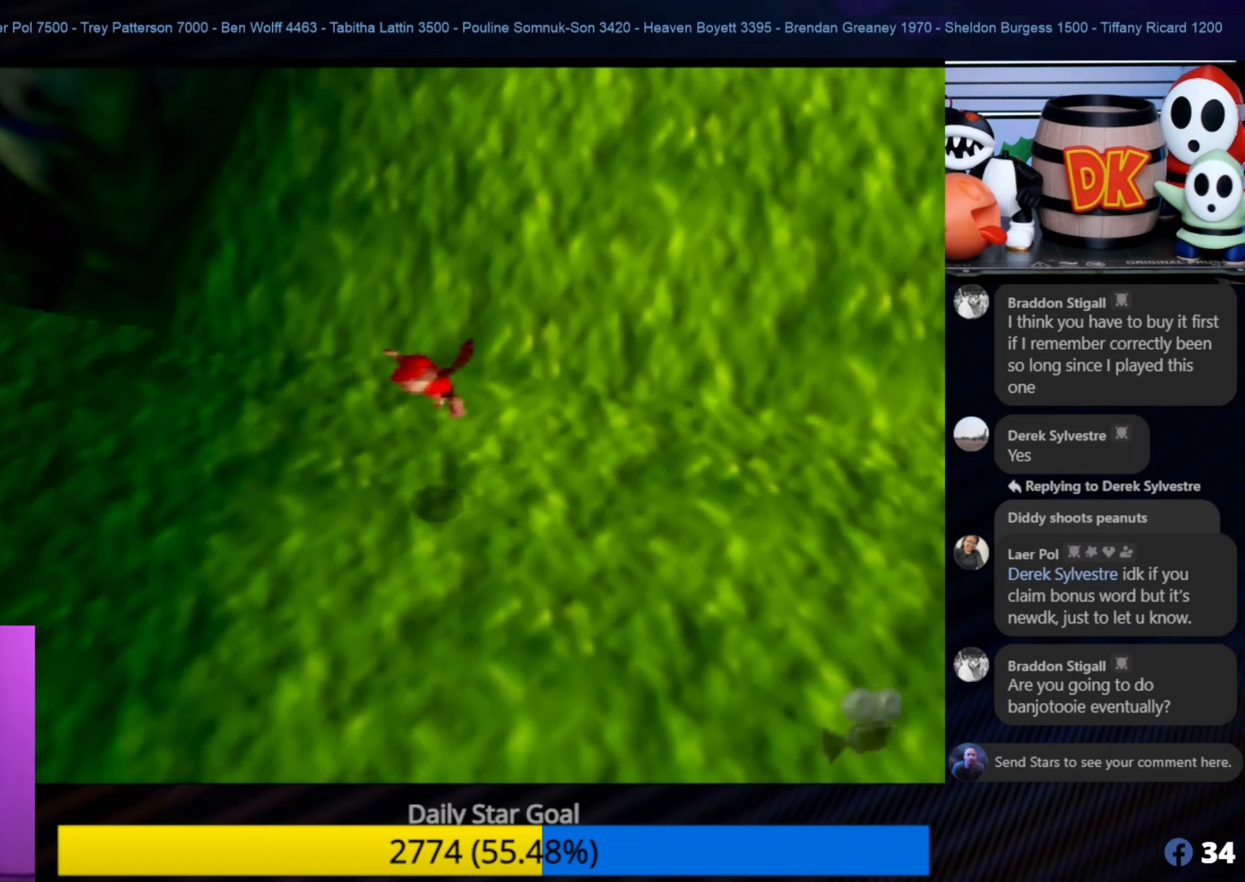
{"buttons": [], "left_stick": "center", "events": [[50, "C_DOWN", "up"], [267, "C_LEFT", "up"]]}
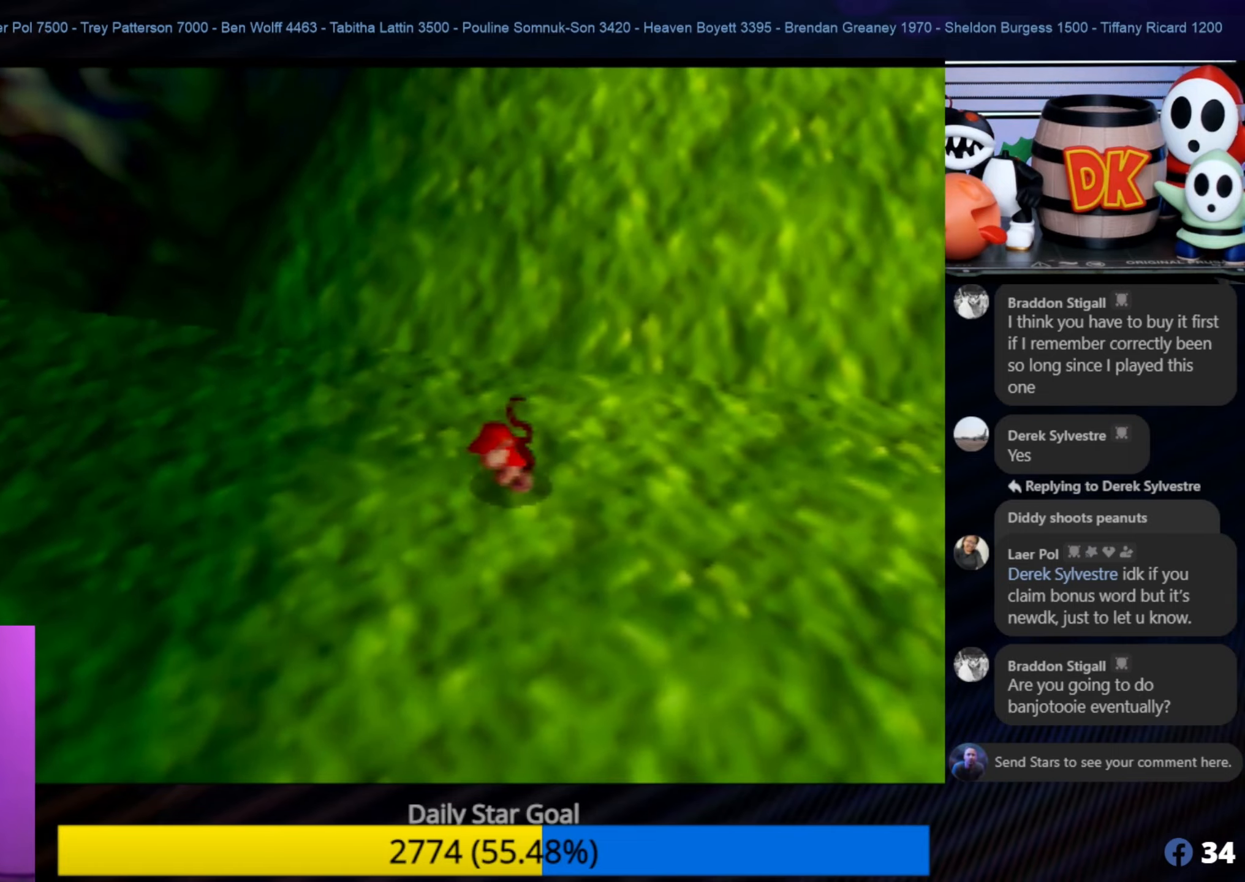
{"buttons": [], "left_stick": "center", "events": [[283, "C_UP", "down"], [400, "C_UP", "up"]]}
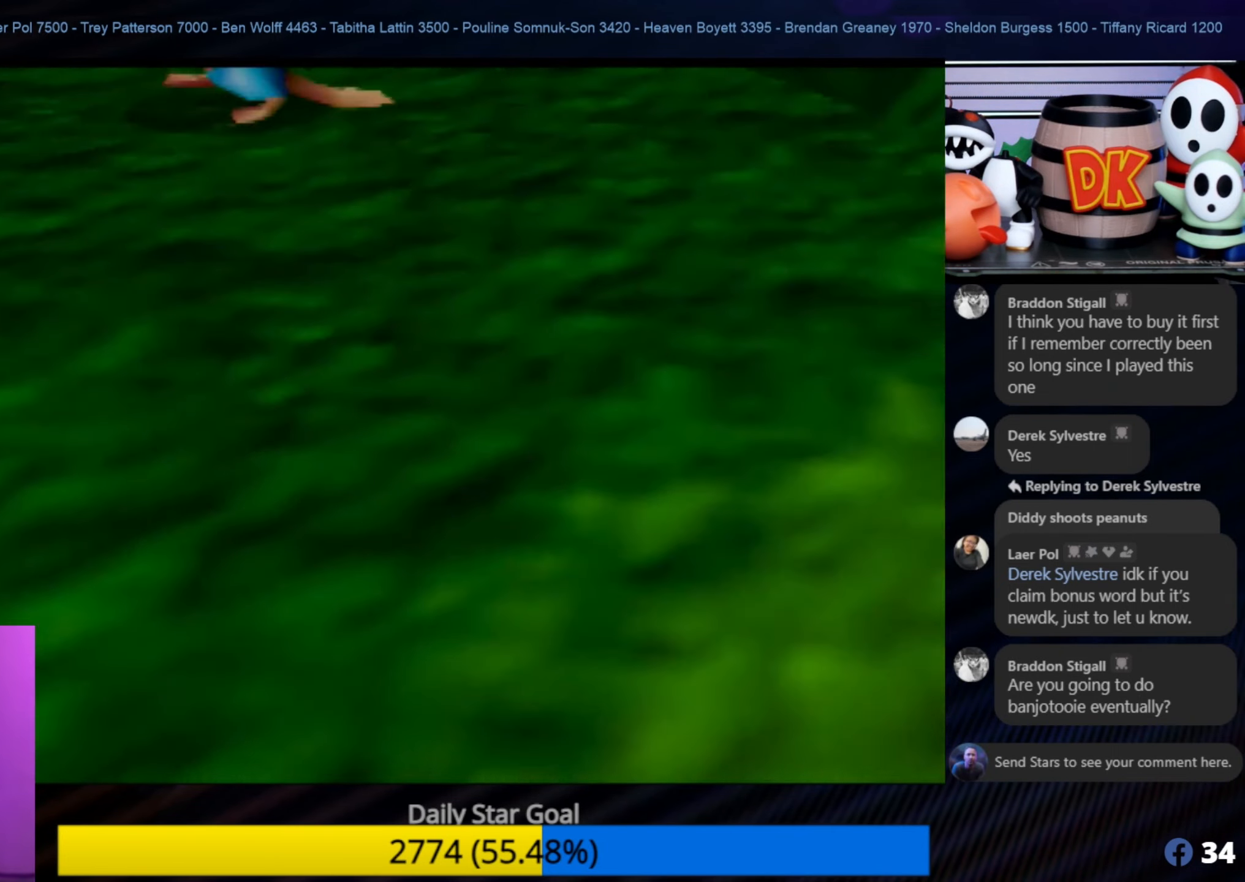
{"buttons": [], "left_stick": "center", "events": []}
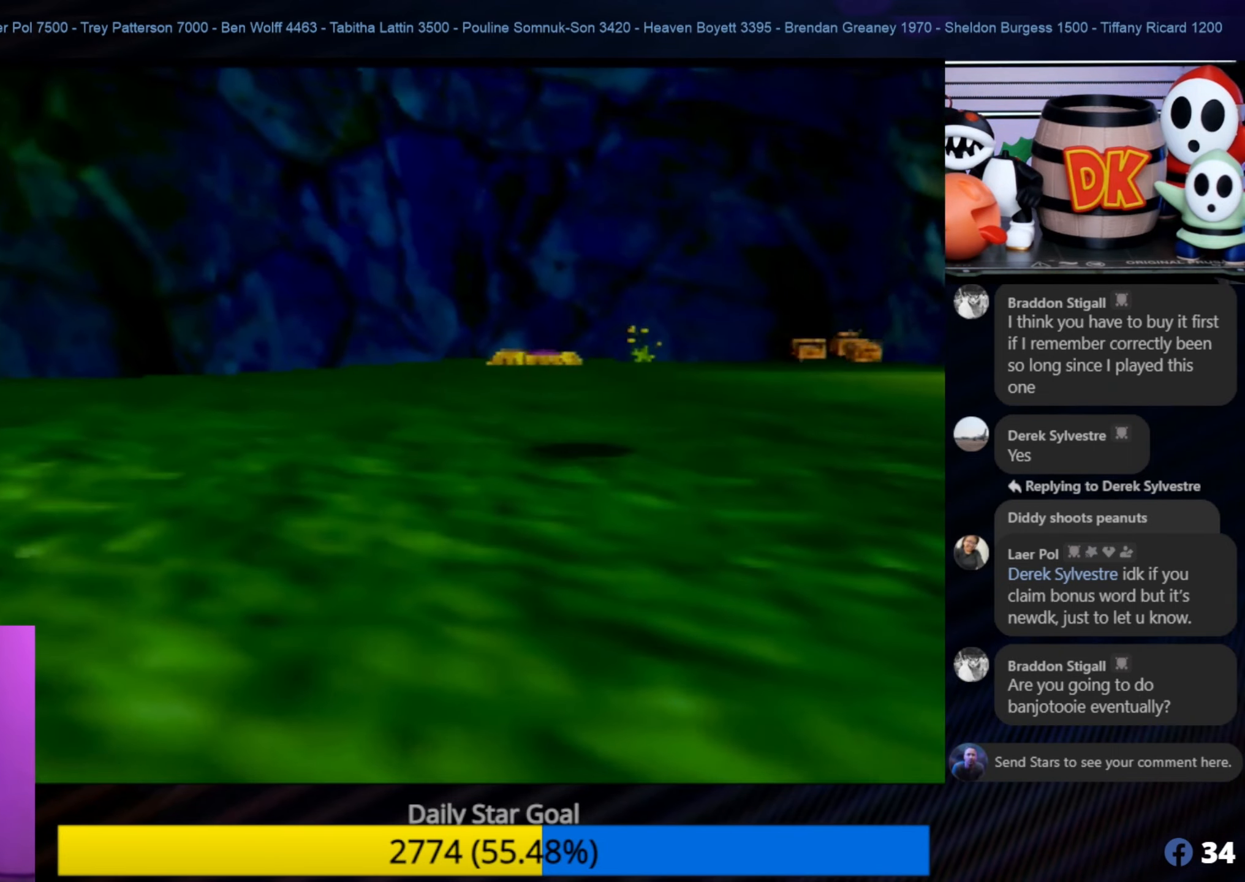
{"buttons": [], "left_stick": "center", "events": [[150, "left_stick", "down-right"], [483, "left_stick", "center"]]}
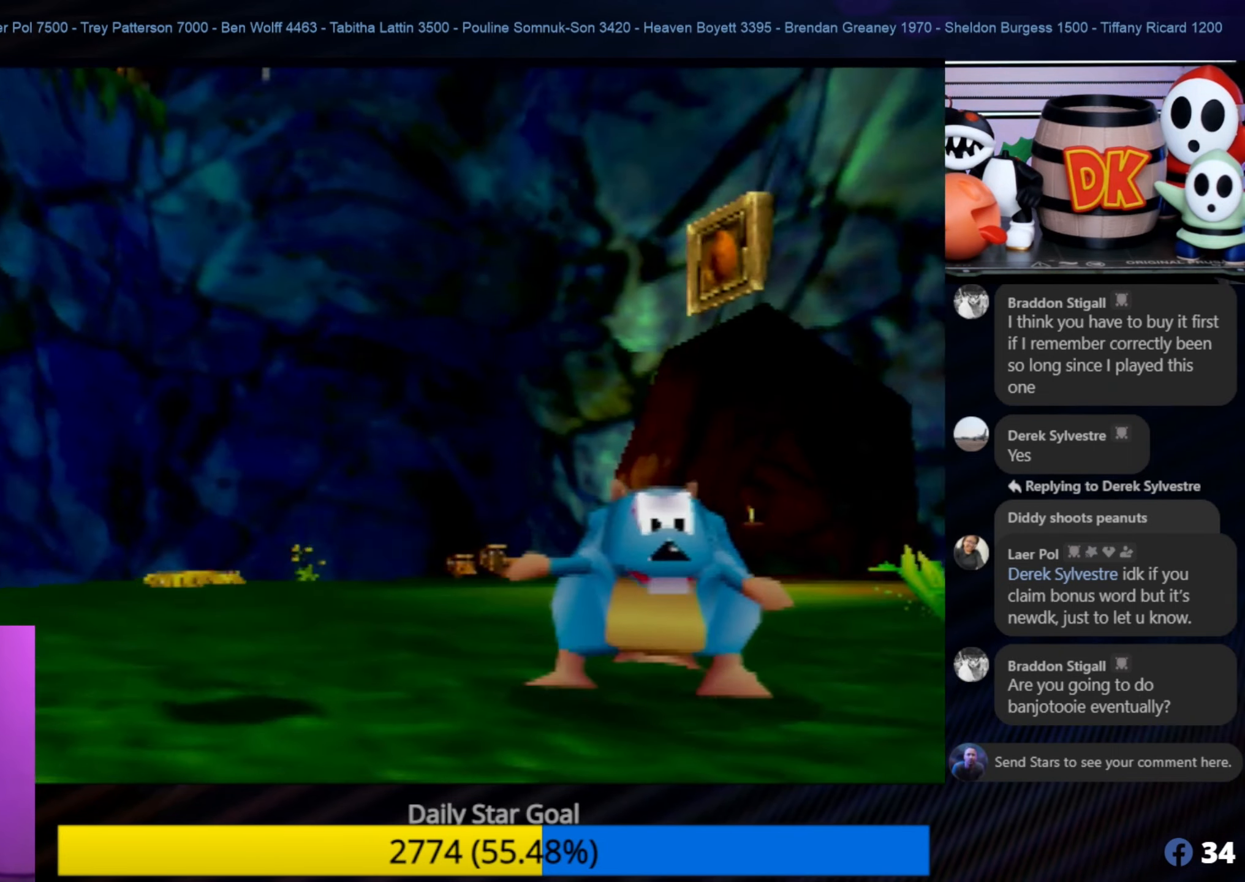
{"buttons": ["A"], "left_stick": "center", "events": [[417, "A", "down"]]}
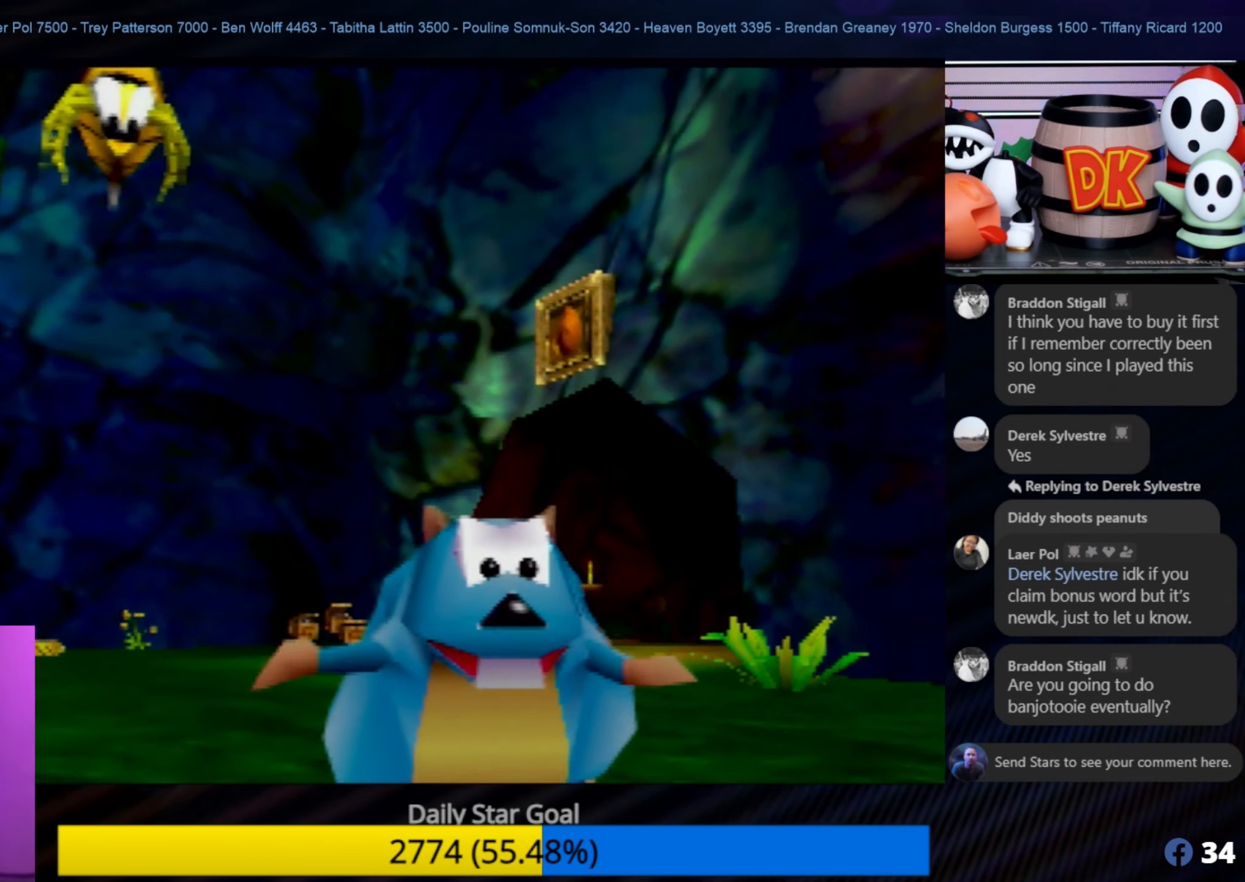
{"buttons": [], "left_stick": "center", "events": [[100, "A", "up"], [233, "B", "down"], [317, "B", "up"], [400, "B", "down"], [500, "B", "up"]]}
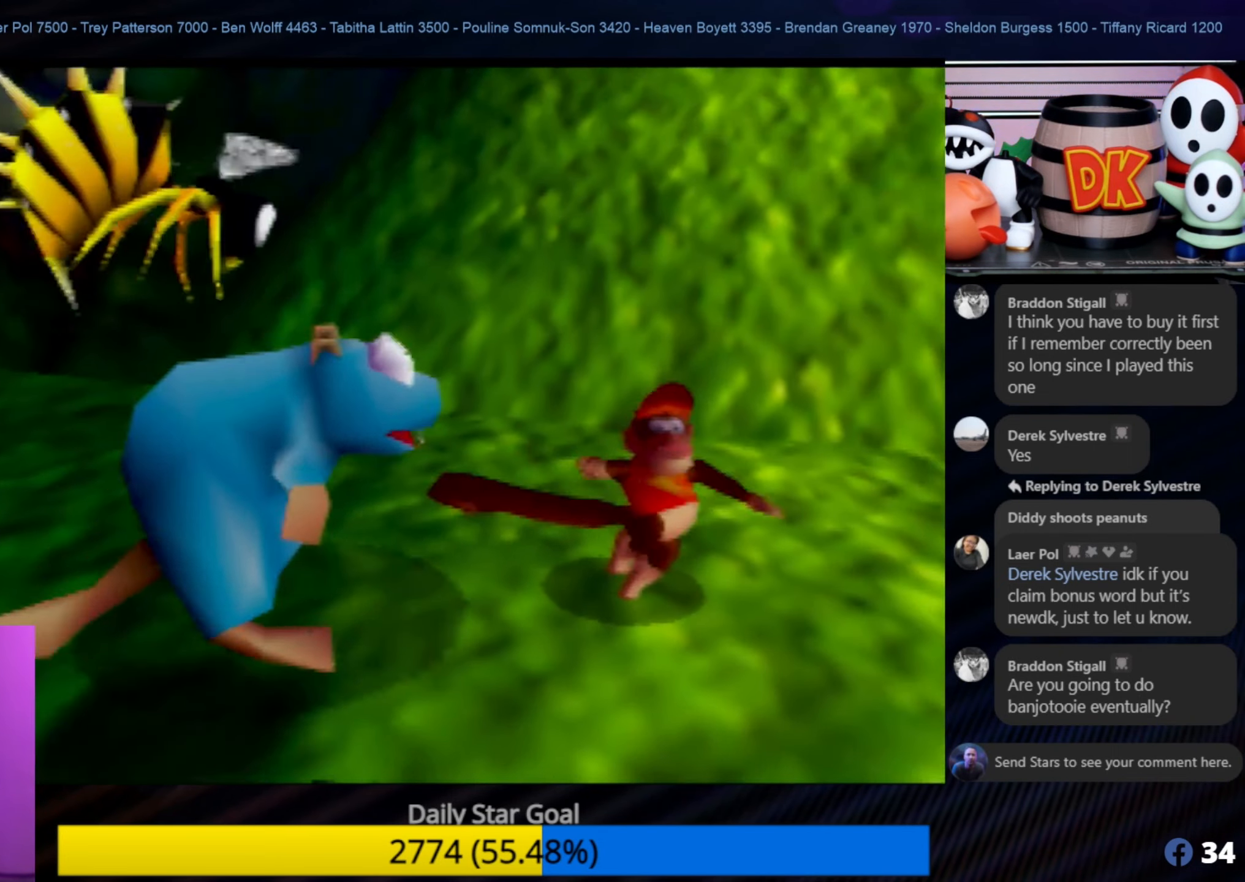
{"buttons": [], "left_stick": "center", "events": [[67, "B", "down"], [133, "B", "up"], [183, "B", "down"], [217, "B", "up"], [317, "B", "down"], [417, "B", "up"]]}
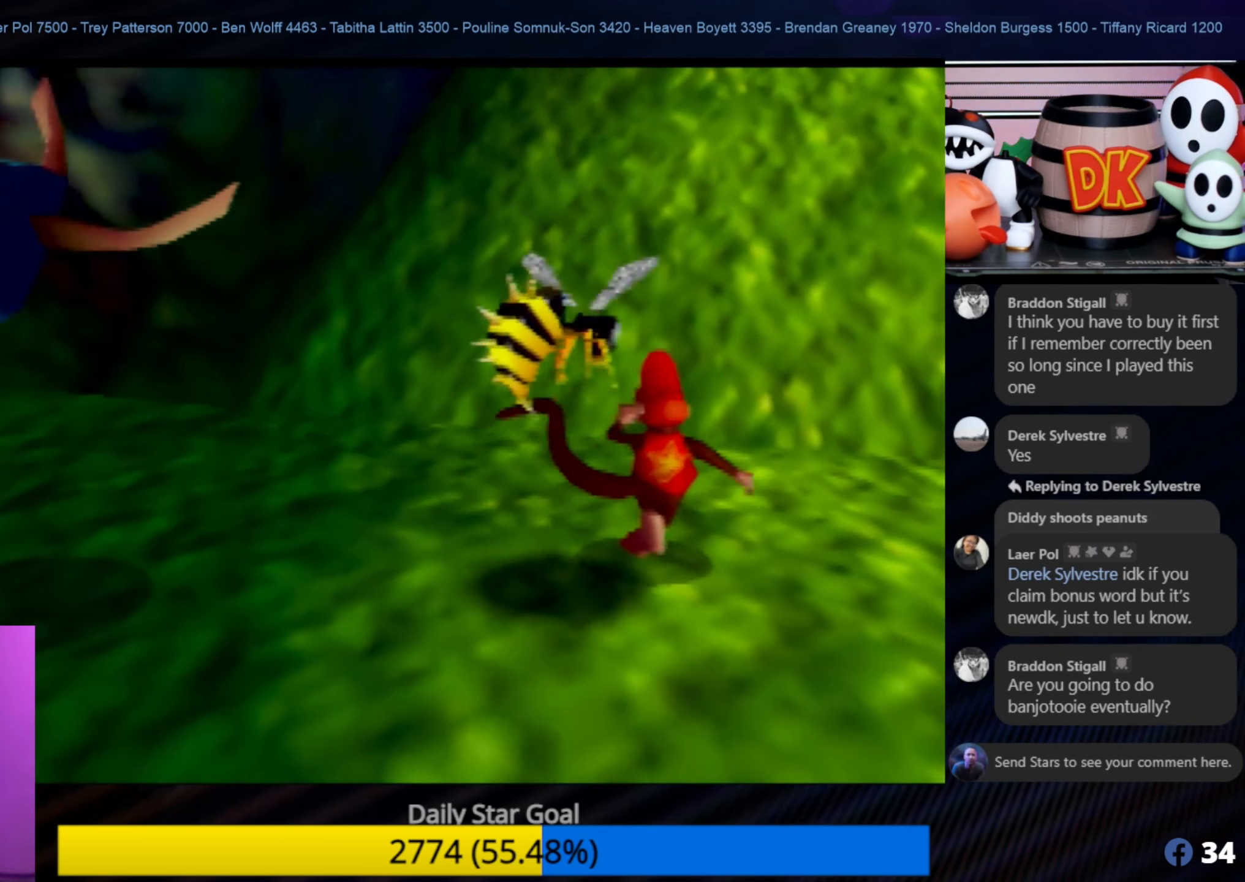
{"buttons": [], "left_stick": "center", "events": [[150, "B", "down"], [283, "B", "up"], [367, "B", "down"], [450, "B", "up"]]}